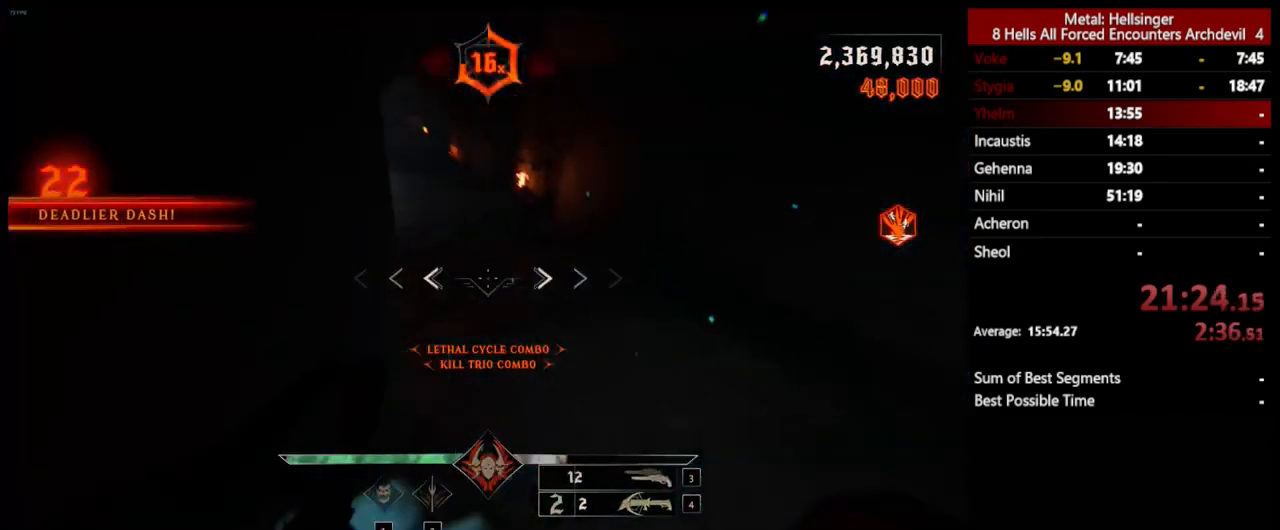
Gameplay with keyboard and mouse; each line is a JSON object with the keys and mouse buttons held at the frame after it. "events" lists presses ("down") and releases ("up") of "1", "2", "3", "4", "5", "a", "alt", "b", "c", "ctrl", "d", "e", "f", "g", "q", "r", "s", "shift", "space", "t", "tab", "v", "w", "x", "z", "mouse_left", "mouse_wheel", "mouse_right", "mouse_mb4" and "mouse_mb5" between this image and that frame as [ms after this image, input, new state], when the widget could be followed in between. "mouse_left", "mouse_wheel", "mouse_right", "mouse_mb4", "mouse_mb5" = the "left", "wheel", "right", "mb4", "mb5" buttons of the "mouse" list. No other keys are recorded. "wheel" means that the mouse wheel is clicked or scrolled. Mouse movement is not recorded.
{"keys": ["shift", "w"], "mouse": [], "events": [[16, "3", "up"], [66, "4", "down"], [200, "4", "up"], [501, "shift", "down"]]}
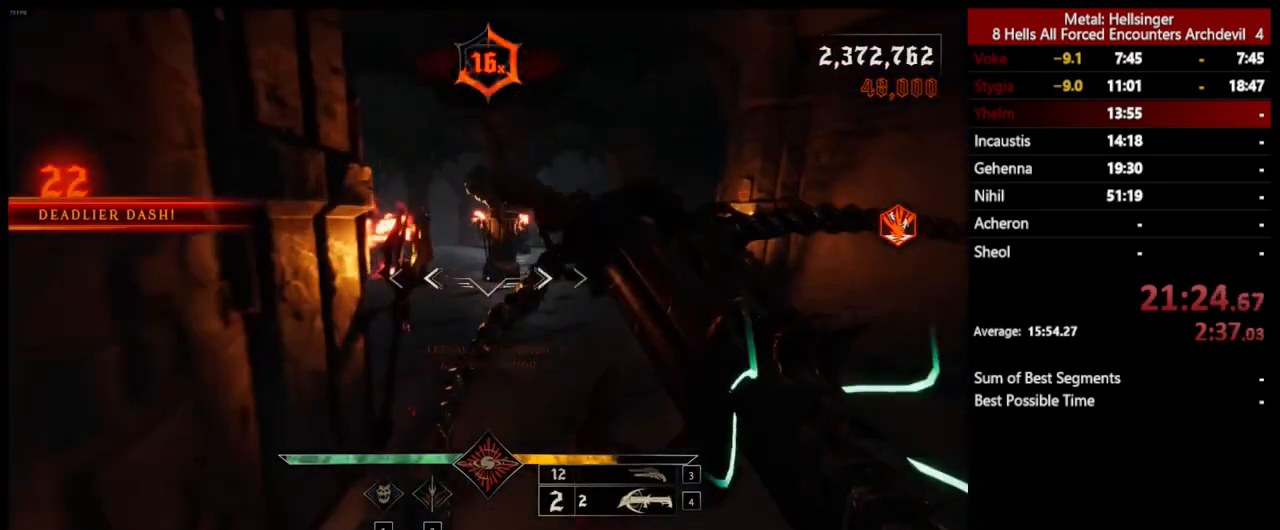
{"keys": ["w"], "mouse": [], "events": [[117, "space", "down"], [150, "shift", "up"], [200, "space", "up"]]}
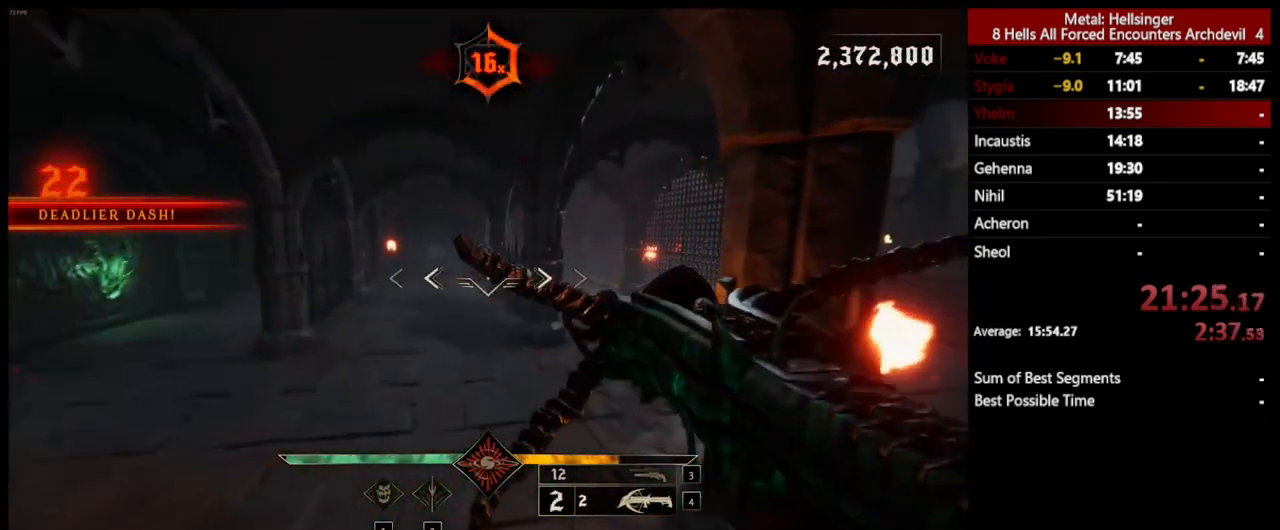
{"keys": ["w"], "mouse": [], "events": []}
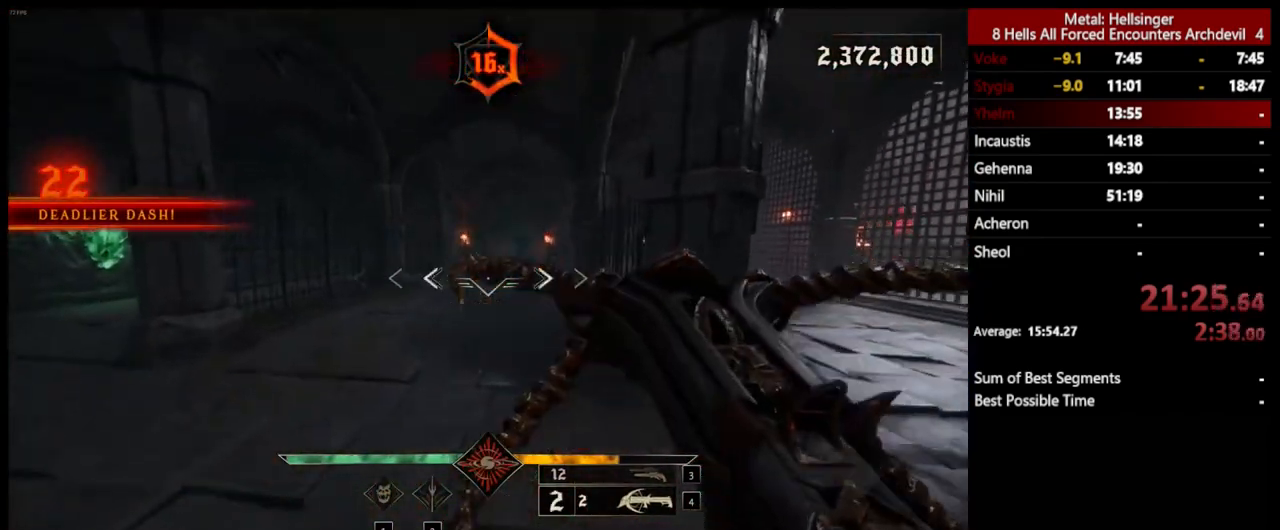
{"keys": ["3", "w"], "mouse": [], "events": [[33, "shift", "down"], [117, "space", "down"], [217, "shift", "up"], [267, "space", "up"], [501, "3", "down"]]}
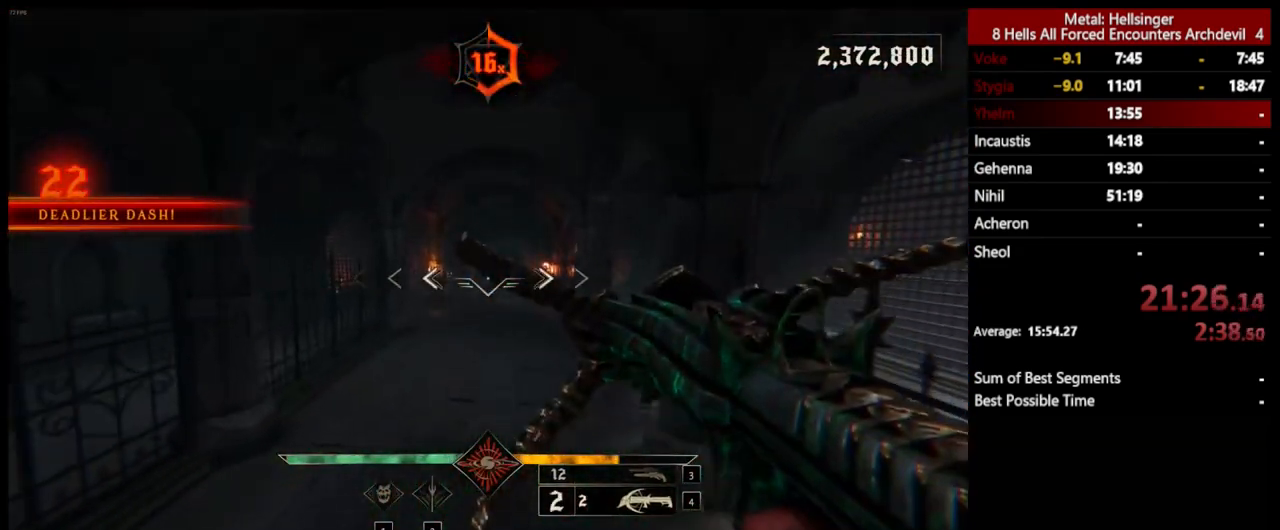
{"keys": ["w"], "mouse": [], "events": [[117, "3", "up"], [134, "4", "down"], [301, "4", "up"]]}
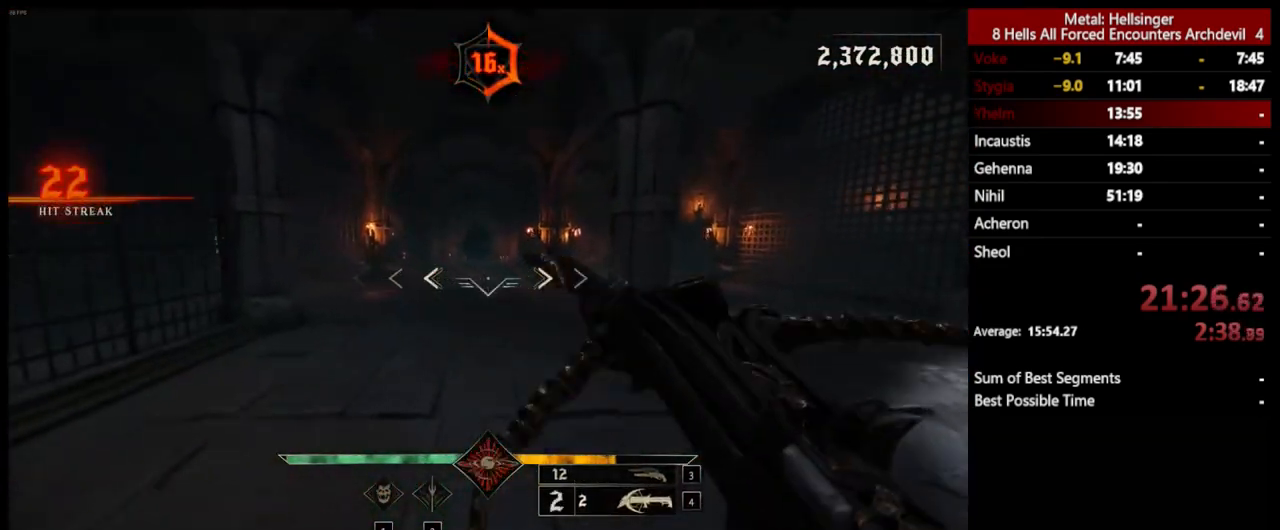
{"keys": ["w"], "mouse": [], "events": [[17, "shift", "down"], [100, "space", "down"], [184, "shift", "up"], [234, "space", "up"]]}
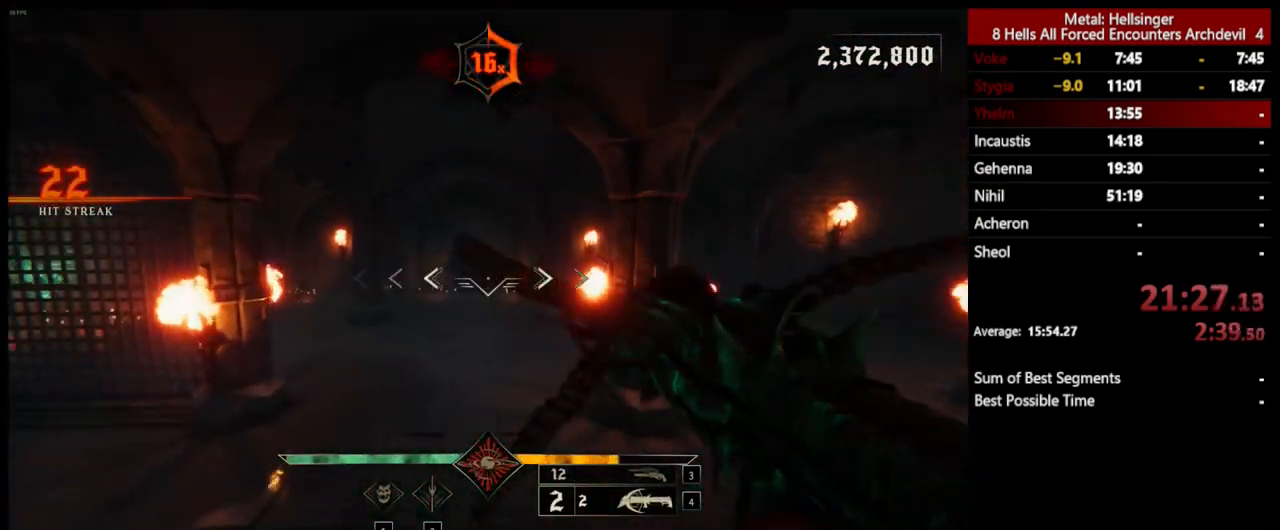
{"keys": ["a"], "mouse": [], "events": [[334, "a", "down"], [434, "w", "up"]]}
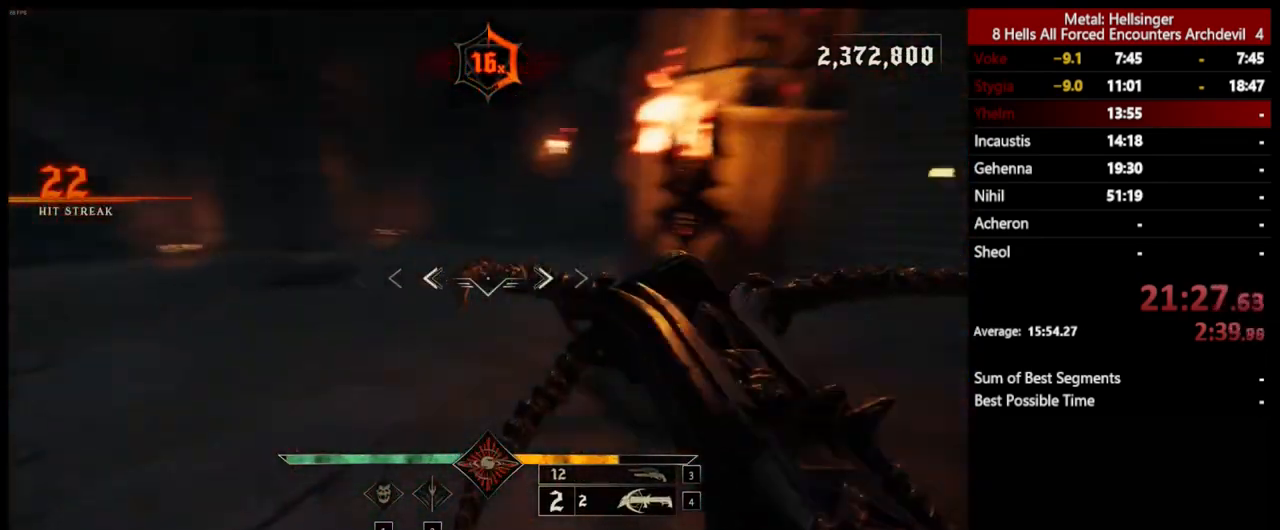
{"keys": ["s"], "mouse": [], "events": [[50, "s", "down"], [200, "a", "up"]]}
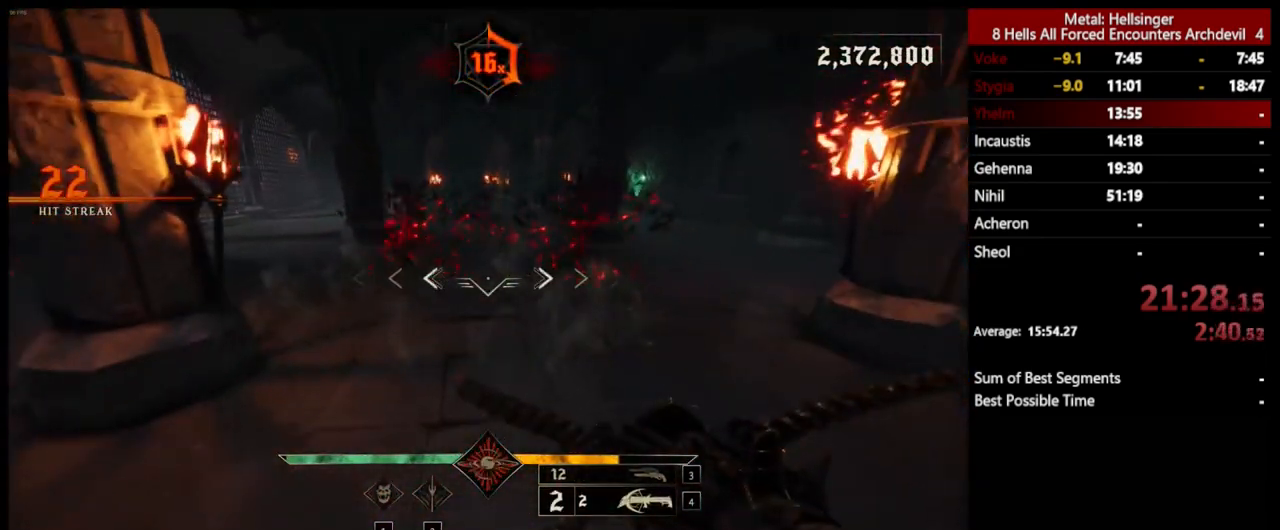
{"keys": ["d", "w"], "mouse": [], "events": [[17, "mouse_left", "down"], [117, "mouse_left", "up"], [134, "d", "down"], [200, "s", "up"], [334, "w", "down"]]}
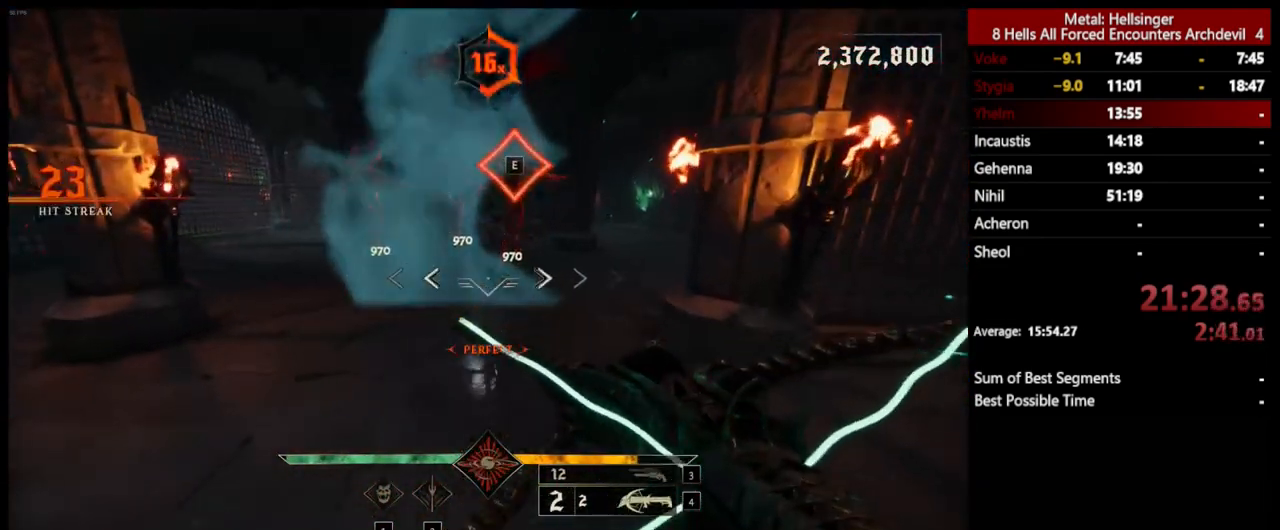
{"keys": ["a", "s"], "mouse": [], "events": [[50, "mouse_left", "down"], [134, "mouse_left", "up"], [150, "a", "down"], [167, "w", "up"], [184, "d", "up"], [267, "s", "down"]]}
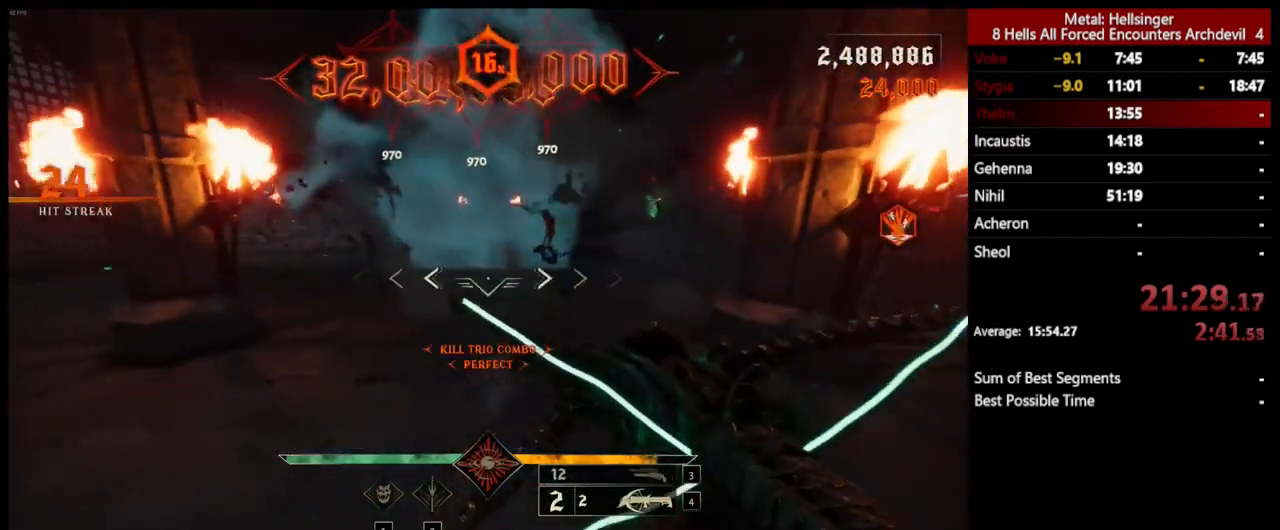
{"keys": ["d", "s"], "mouse": [], "events": [[50, "mouse_left", "down"], [150, "mouse_left", "up"], [200, "a", "up"], [468, "d", "down"]]}
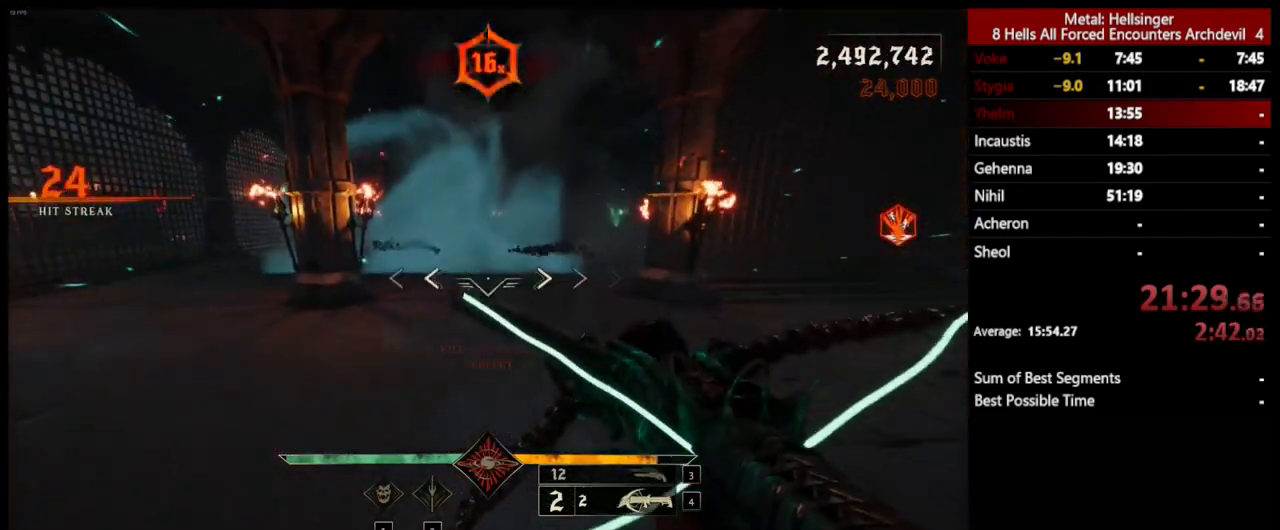
{"keys": ["3", "a", "s"], "mouse": [], "events": [[17, "mouse_left", "down"], [117, "mouse_left", "up"], [217, "d", "up"], [234, "a", "down"], [451, "3", "down"]]}
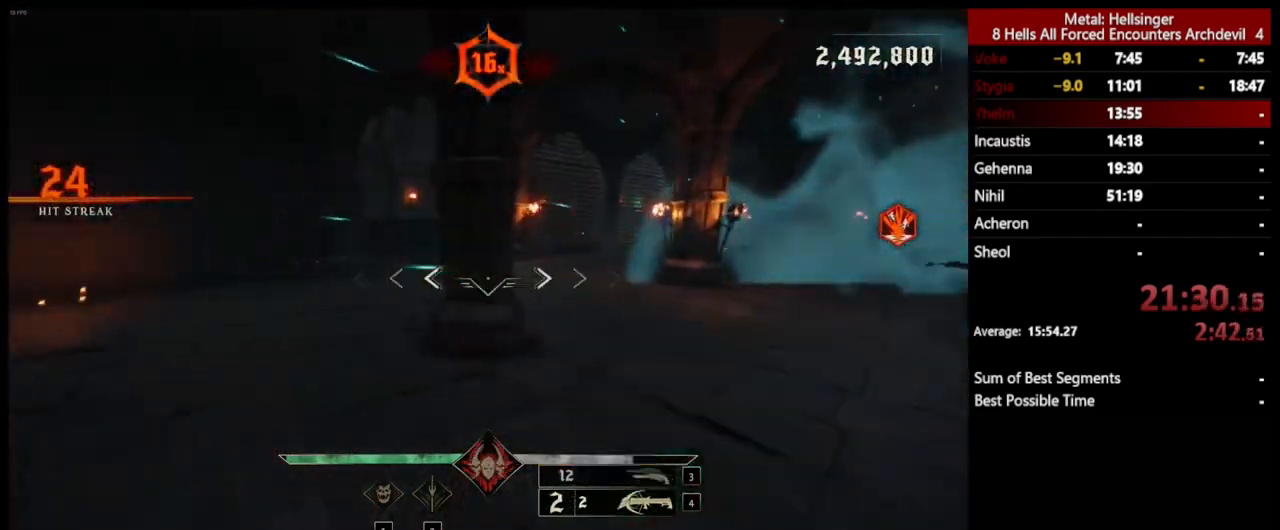
{"keys": ["a"], "mouse": [], "events": [[67, "3", "up"], [117, "4", "down"], [251, "4", "up"], [267, "s", "up"]]}
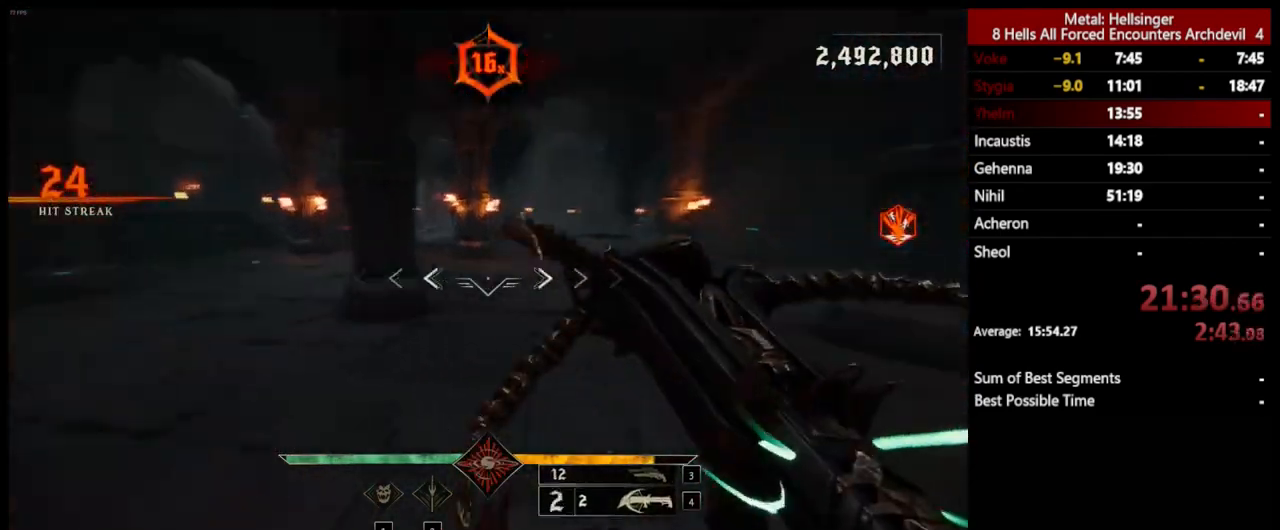
{"keys": ["a"], "mouse": [], "events": [[34, "mouse_left", "down"], [134, "mouse_left", "up"], [351, "3", "down"], [451, "3", "up"]]}
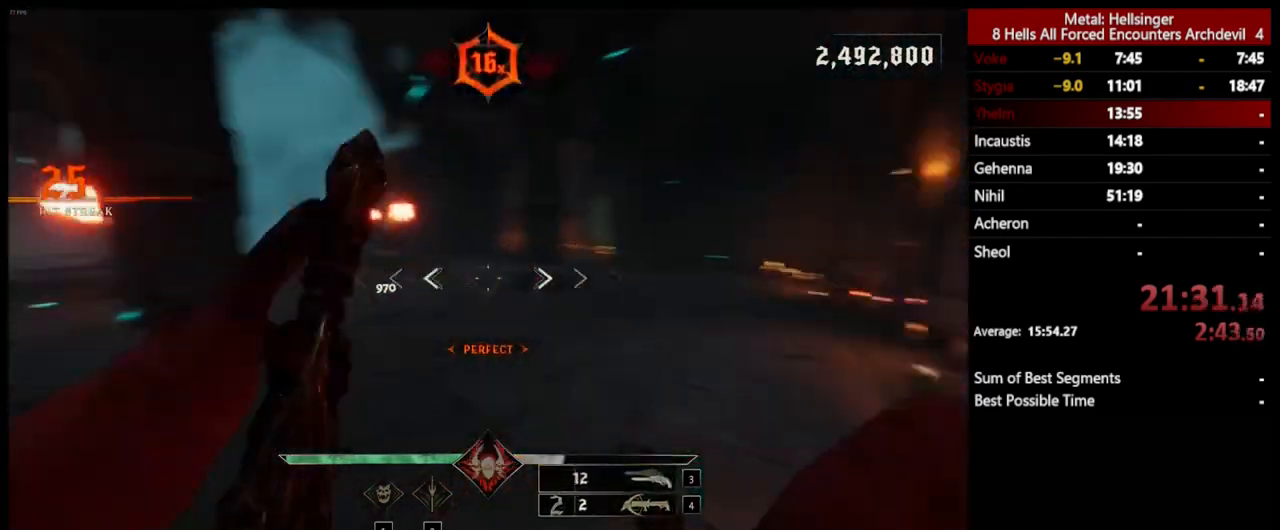
{"keys": ["d"], "mouse": [], "events": [[17, "4", "down"], [134, "4", "up"], [334, "a", "up"], [334, "d", "down"]]}
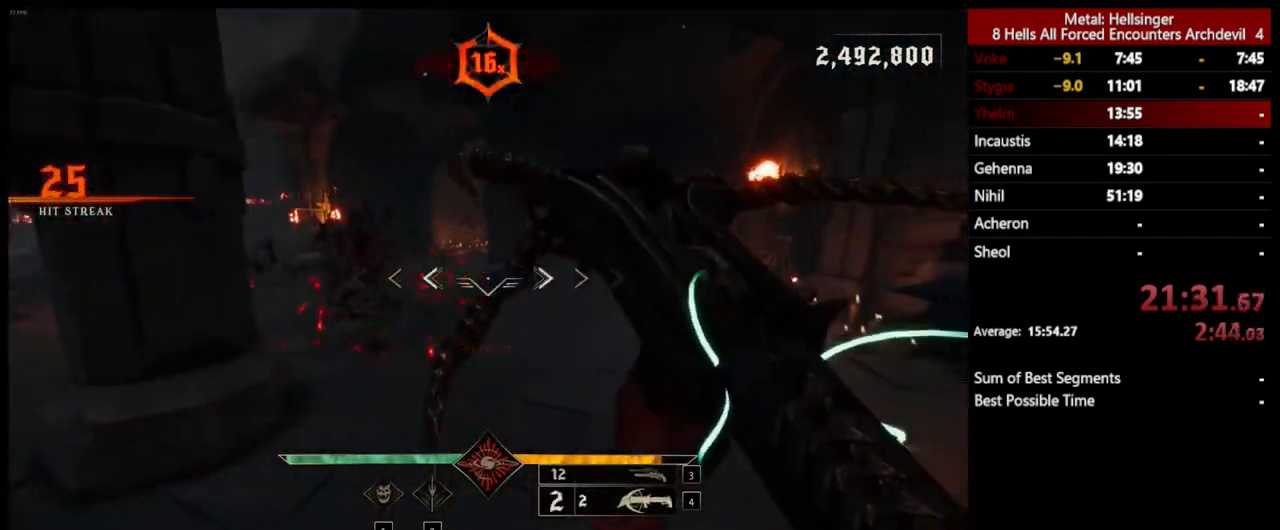
{"keys": ["d", "w"], "mouse": [], "events": [[50, "s", "down"], [84, "mouse_left", "down"], [184, "mouse_left", "up"], [284, "s", "up"], [434, "w", "down"]]}
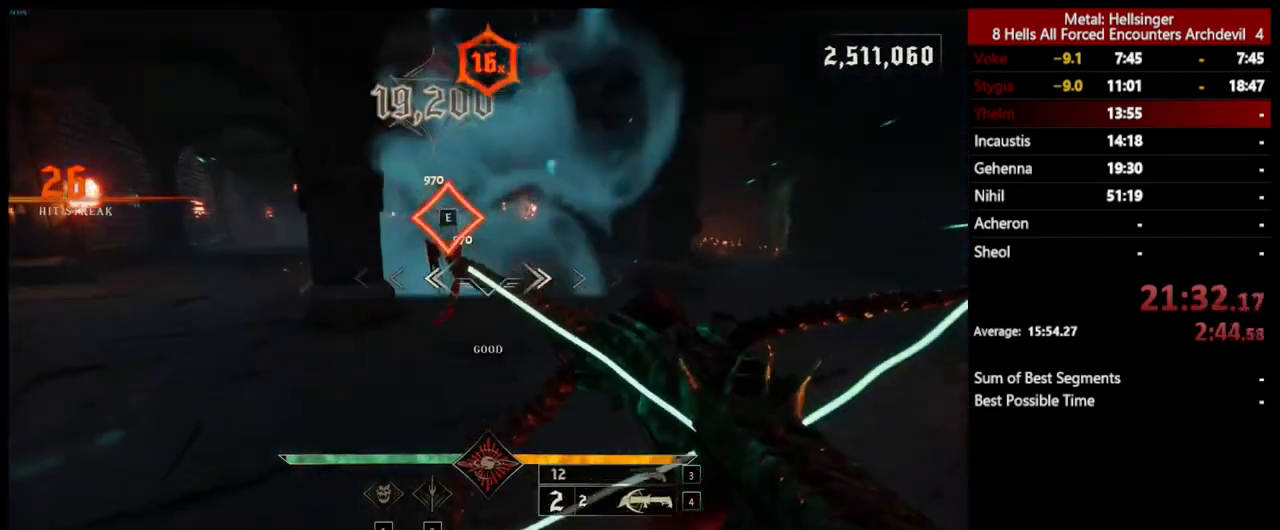
{"keys": ["a", "s"], "mouse": [], "events": [[67, "mouse_left", "down"], [167, "mouse_left", "up"], [267, "w", "up"], [368, "s", "down"], [451, "a", "down"], [485, "d", "up"]]}
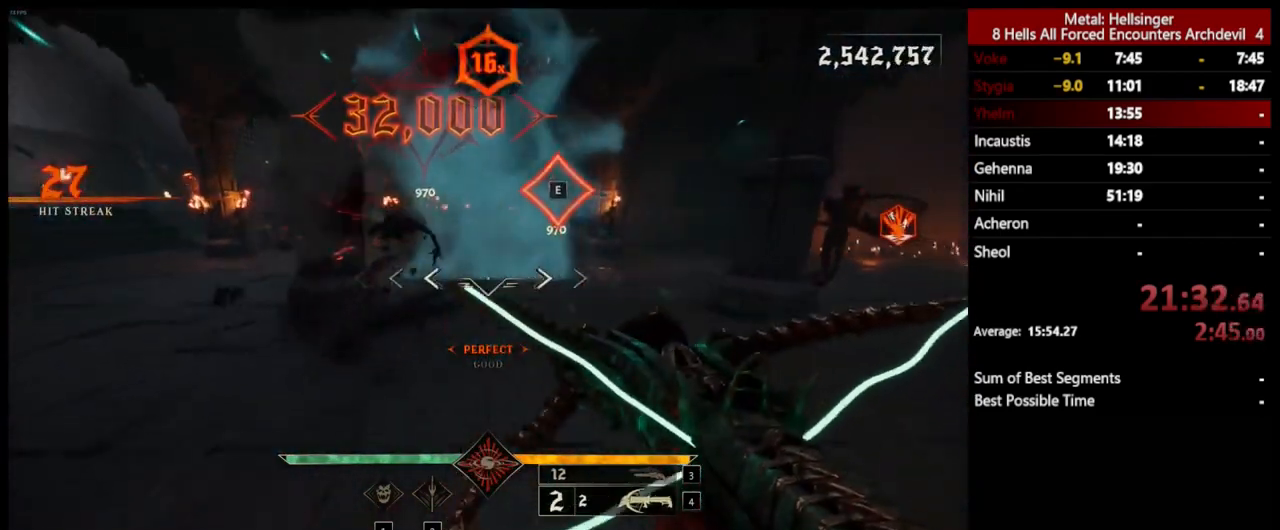
{"keys": ["3", "a"], "mouse": [], "events": [[50, "mouse_left", "down"], [151, "mouse_left", "up"], [401, "s", "up"], [468, "3", "down"]]}
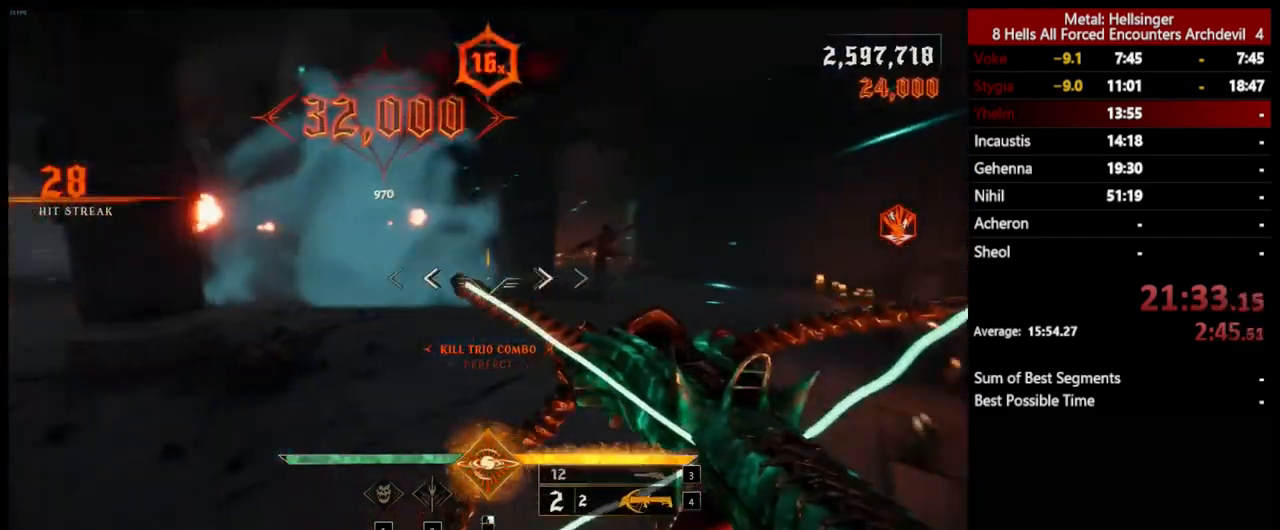
{"keys": ["d", "w"], "mouse": [], "events": [[100, "3", "up"], [151, "4", "down"], [284, "4", "up"], [284, "w", "down"], [451, "d", "down"], [485, "a", "up"]]}
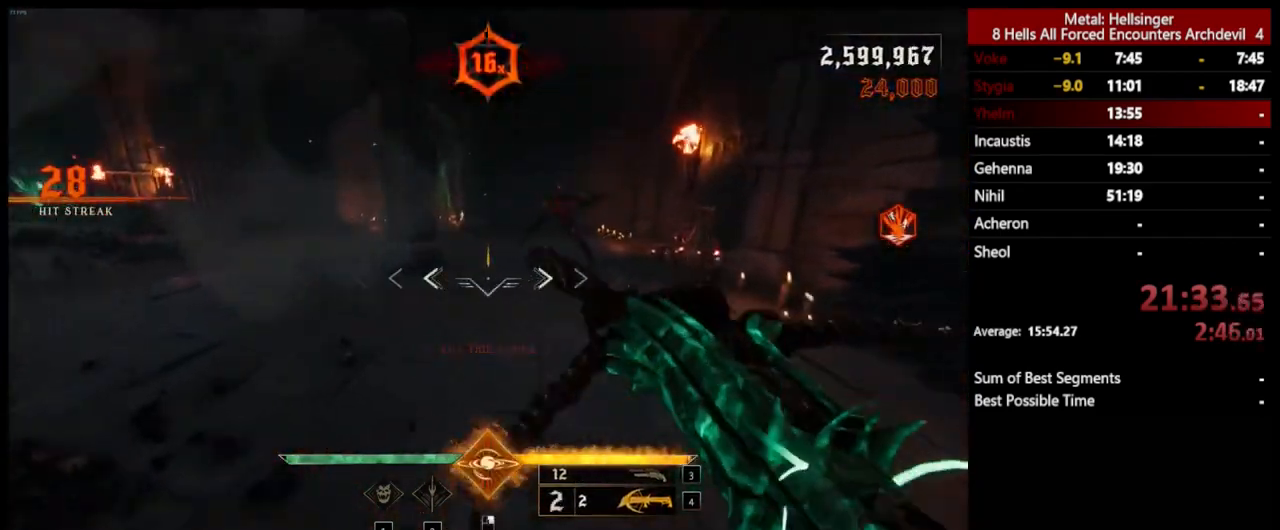
{"keys": ["a", "s"], "mouse": [], "events": [[50, "mouse_left", "down"], [50, "w", "up"], [150, "mouse_left", "up"], [200, "s", "down"], [450, "d", "up"], [484, "a", "down"]]}
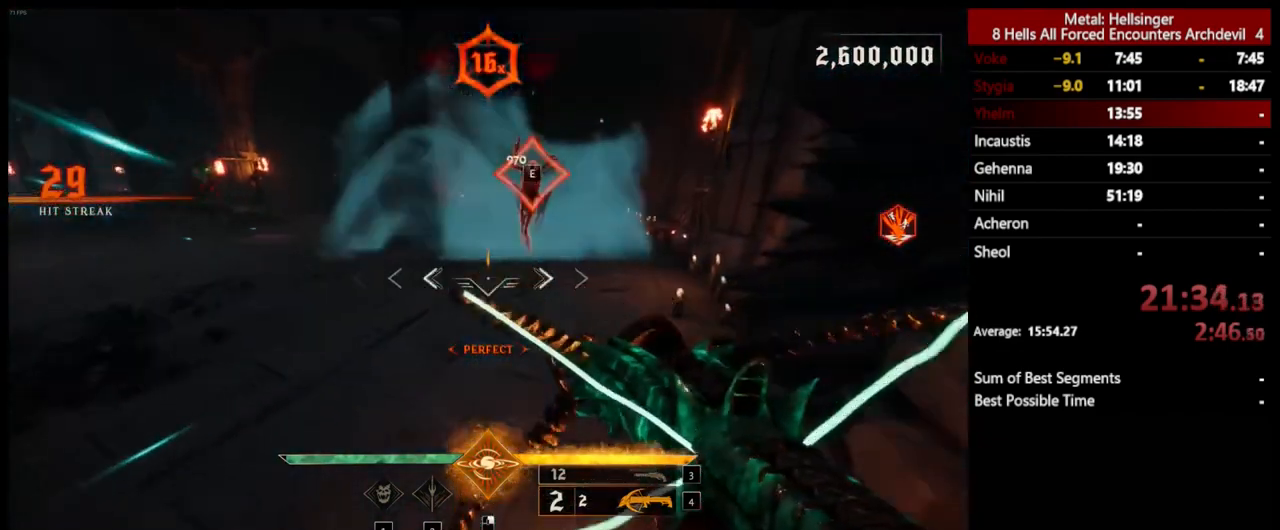
{"keys": ["a"], "mouse": [], "events": [[16, "mouse_left", "down"], [100, "mouse_left", "up"], [200, "s", "up"], [350, "3", "down"], [484, "3", "up"]]}
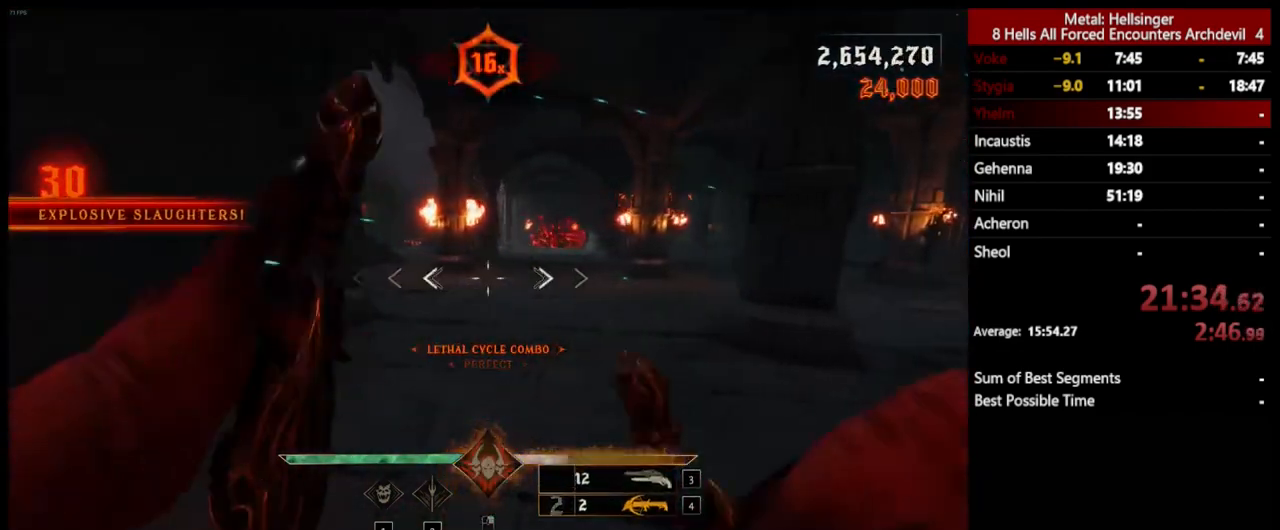
{"keys": ["d", "w"], "mouse": [], "events": [[16, "4", "down"], [83, "w", "down"], [167, "4", "up"], [400, "a", "up"], [417, "d", "down"]]}
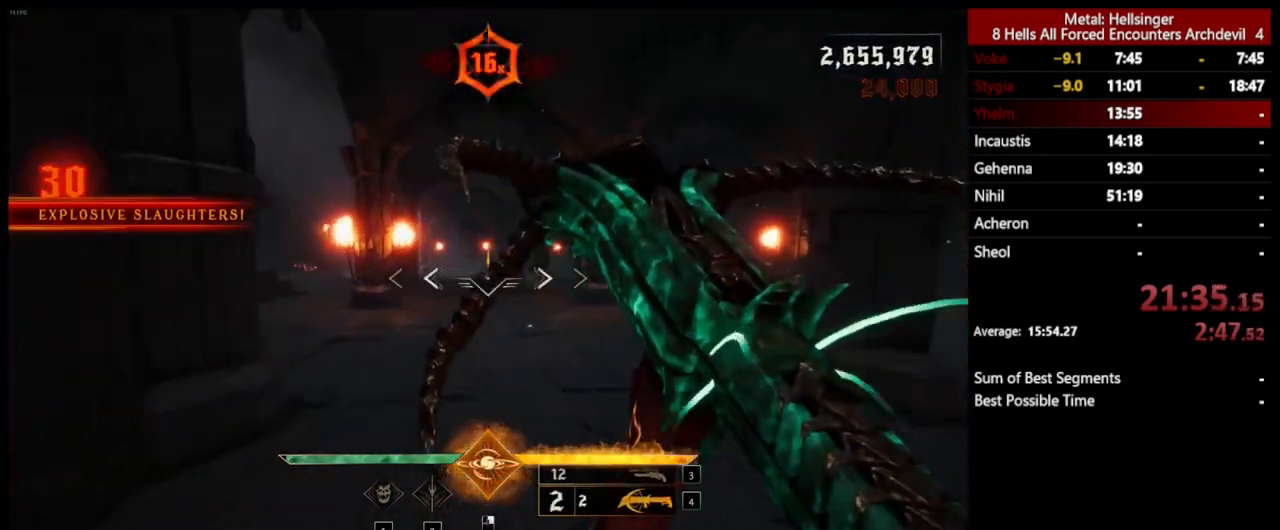
{"keys": ["w"], "mouse": [], "events": [[16, "mouse_left", "down"], [133, "mouse_left", "up"], [183, "d", "up"]]}
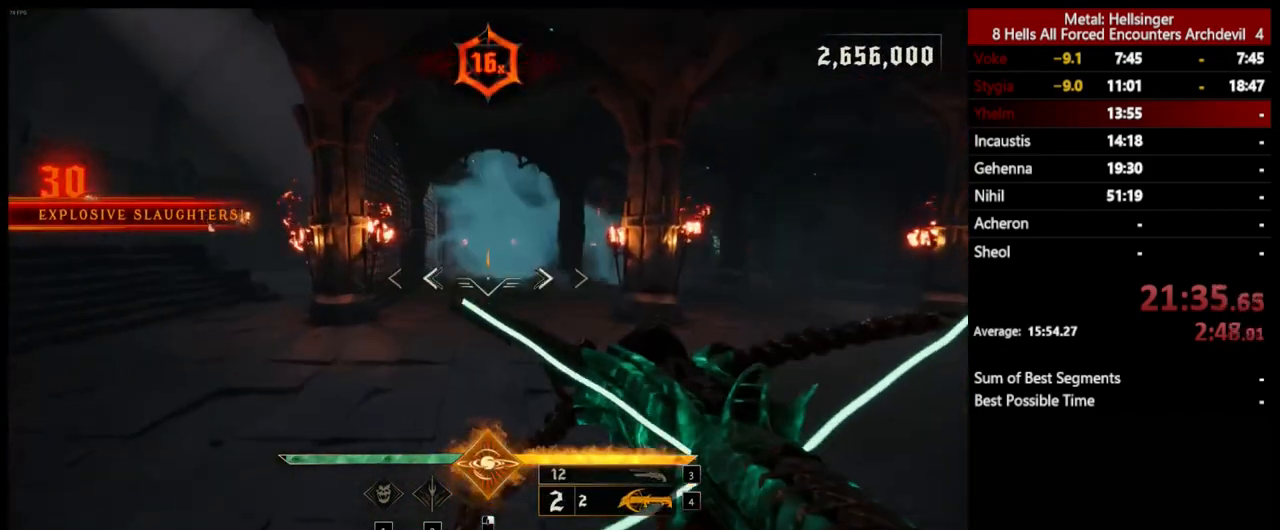
{"keys": ["s"], "mouse": [], "events": [[50, "mouse_left", "down"], [133, "w", "up"], [150, "mouse_left", "up"], [217, "s", "down"]]}
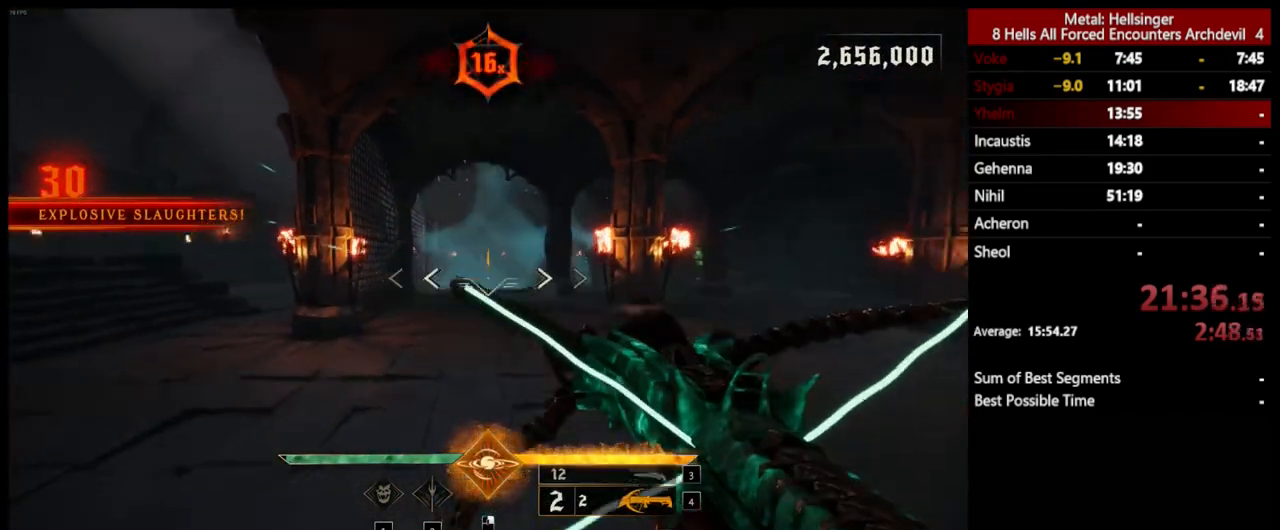
{"keys": ["s"], "mouse": ["left"], "events": [[50, "mouse_left", "down"], [133, "mouse_left", "up"], [501, "mouse_left", "down"]]}
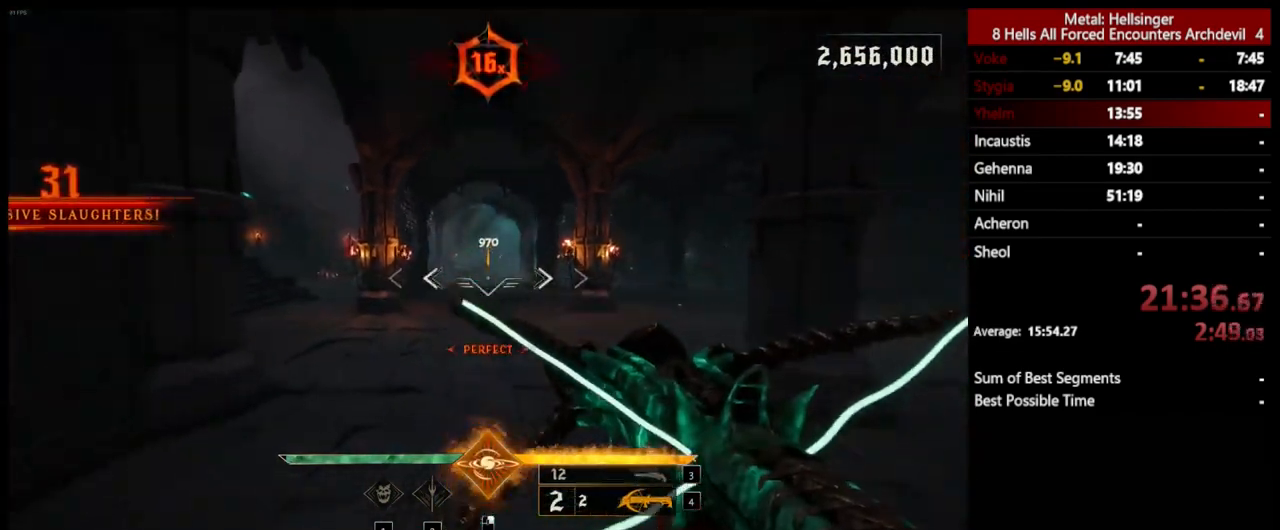
{"keys": ["3", "a", "w"], "mouse": [], "events": [[16, "a", "down"], [117, "mouse_left", "up"], [183, "s", "up"], [267, "w", "down"], [451, "3", "down"]]}
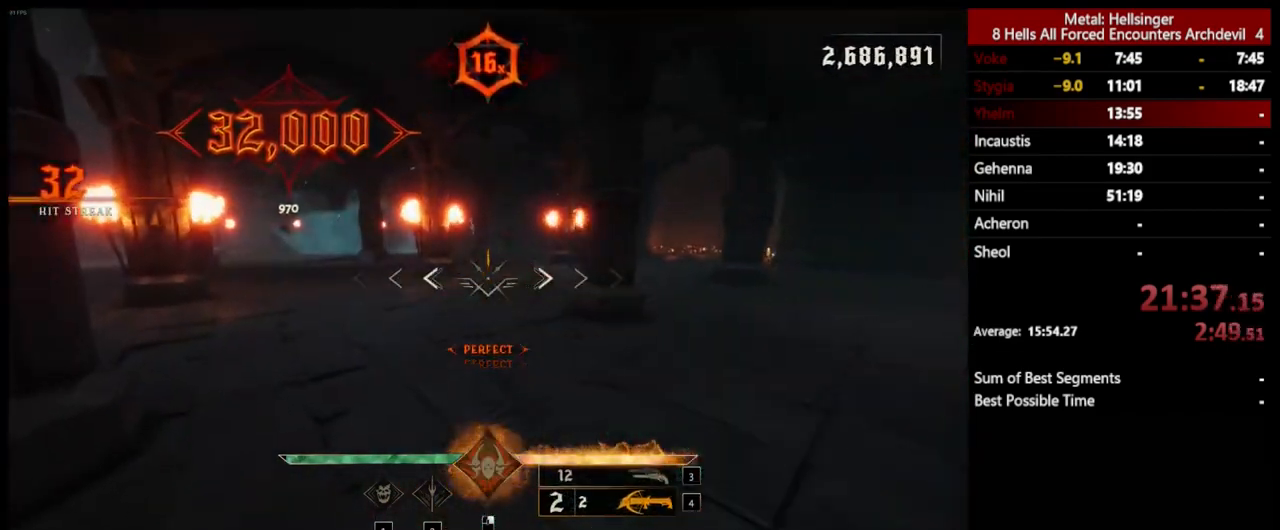
{"keys": ["d", "w"], "mouse": [], "events": [[50, "3", "up"], [100, "4", "down"], [217, "a", "up"], [233, "4", "up"], [367, "d", "down"]]}
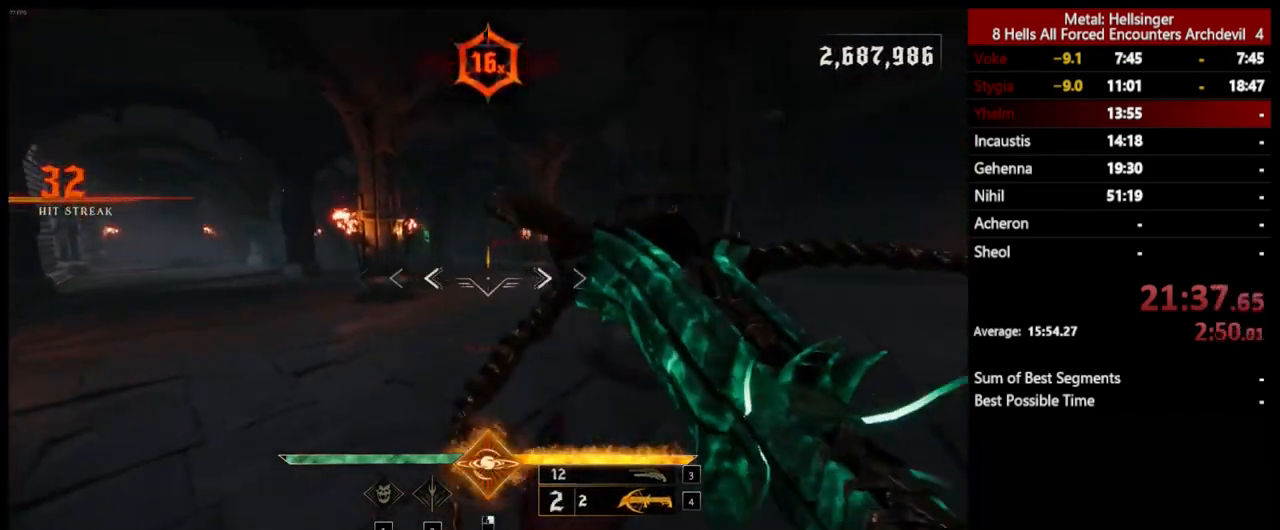
{"keys": ["a", "s"], "mouse": [], "events": [[16, "mouse_left", "down"], [33, "w", "up"], [133, "mouse_left", "up"], [133, "s", "down"], [250, "d", "up"], [300, "a", "down"]]}
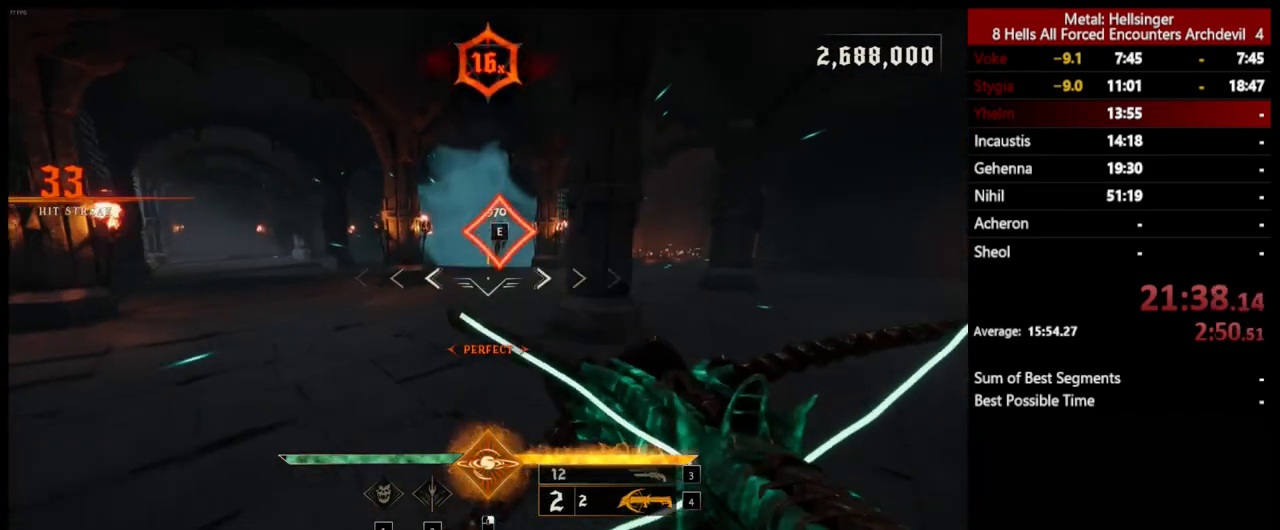
{"keys": ["w"], "mouse": [], "events": [[16, "mouse_left", "down"], [67, "s", "up"], [117, "mouse_left", "up"], [150, "w", "down"], [267, "a", "up"], [350, "3", "down"], [501, "3", "up"]]}